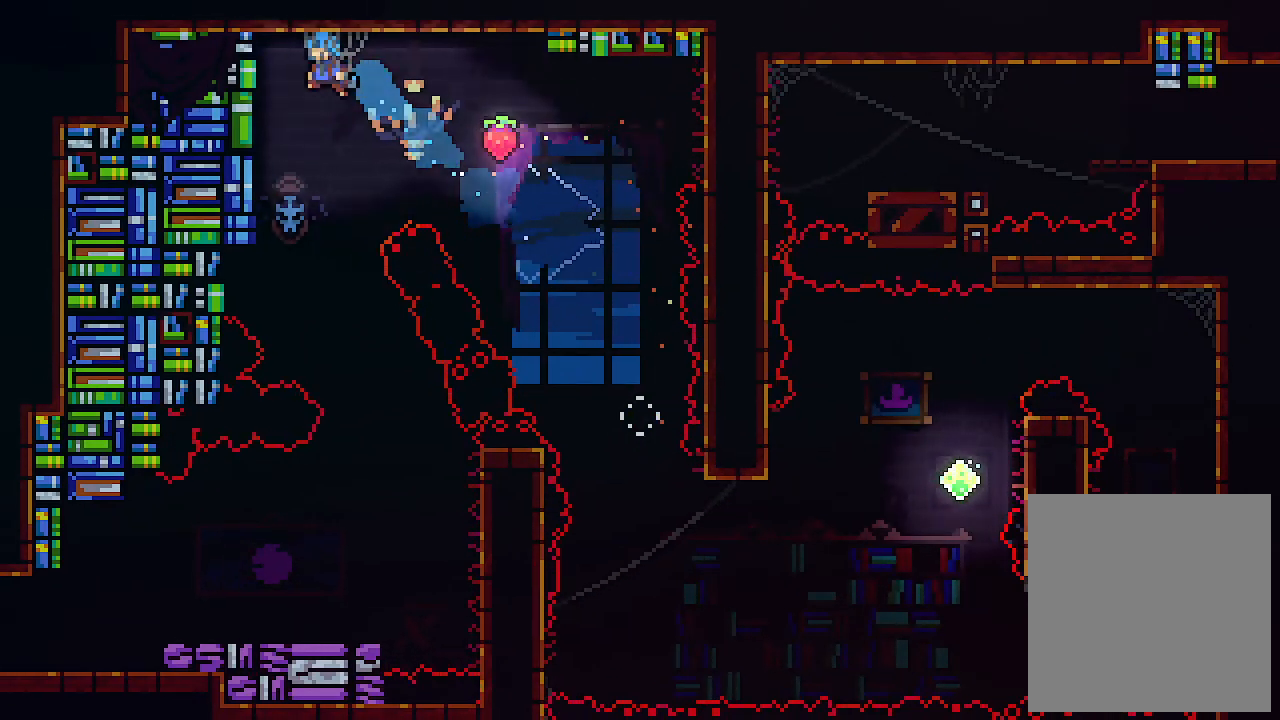
Gameplay with keyboard; each line is a JSON object with the keys held at the frame after it. "events" lists presses ("down") and releases ("up") of "c", "down", "left", "right", "s", "shift", "up", "x" and "z" between this image and that frame as [ms after this image, input, new state], when the widget could be followed in between. No other keys are recorded. Mouse input is not recorded.
{"keys": [], "events": [[233, "right", "down"], [433, "right", "up"]]}
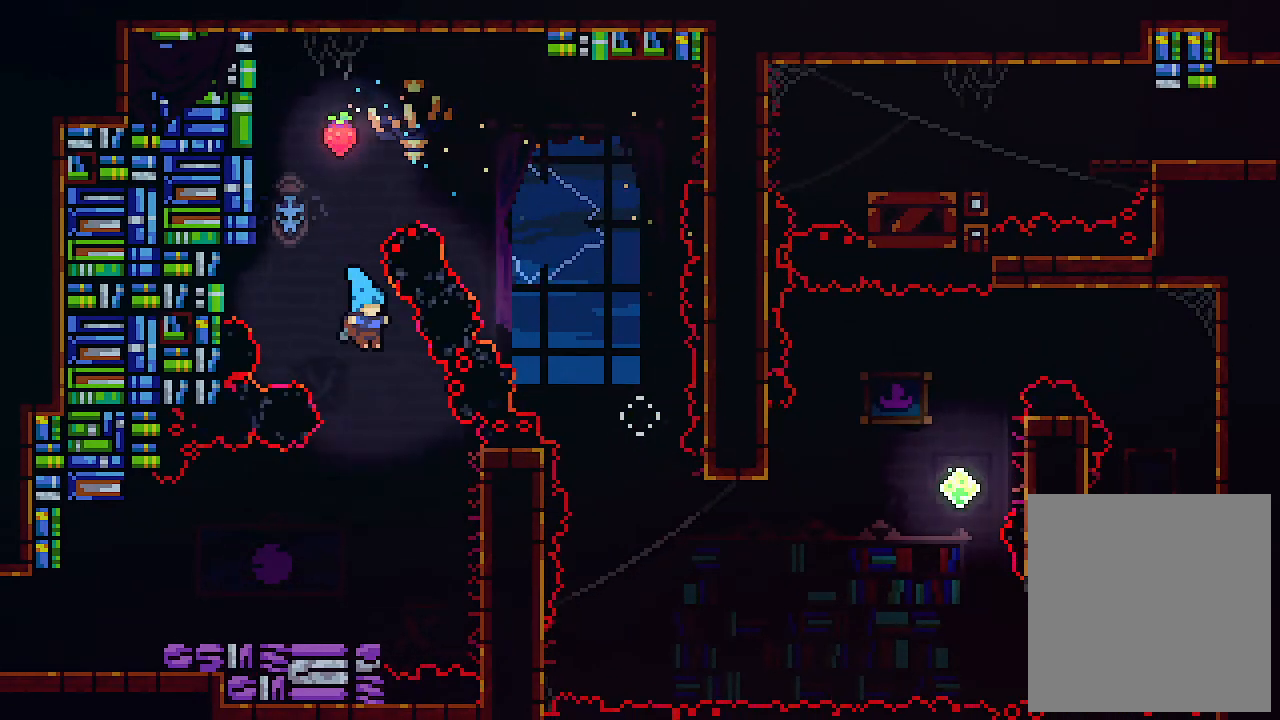
{"keys": ["left"], "events": [[67, "left", "down"]]}
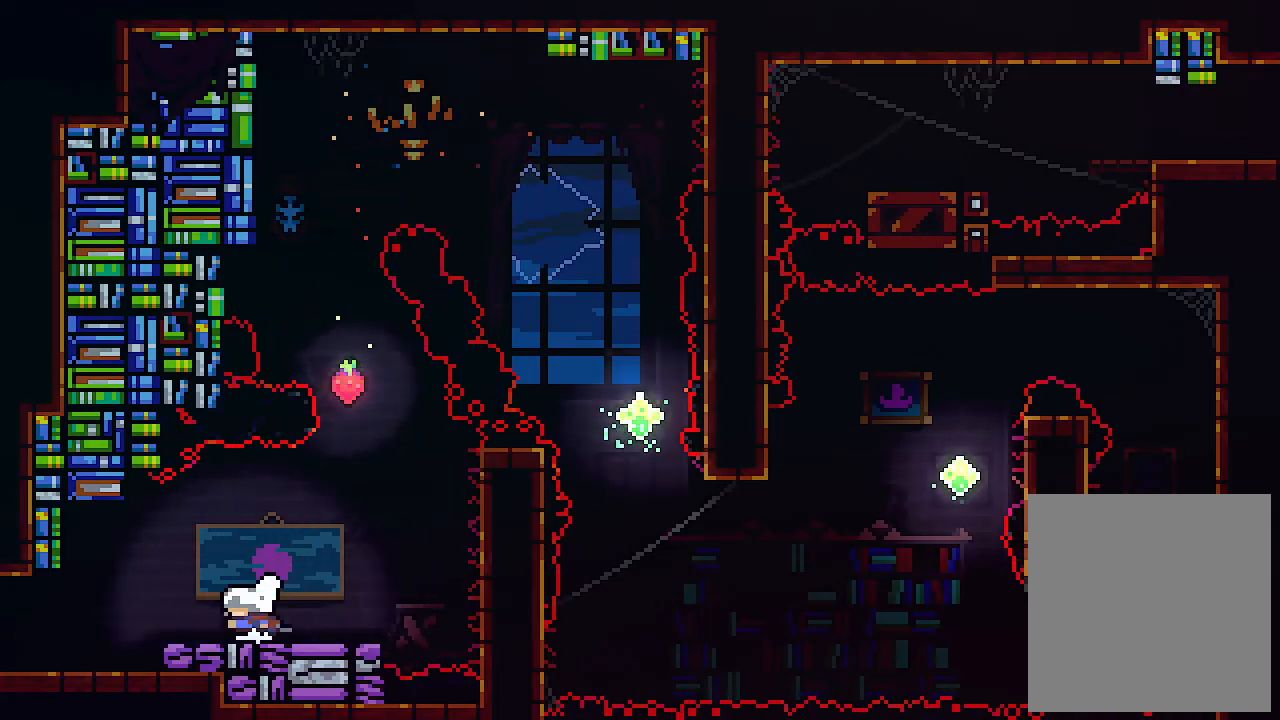
{"keys": [], "events": [[67, "c", "down"], [267, "c", "up"], [500, "left", "up"]]}
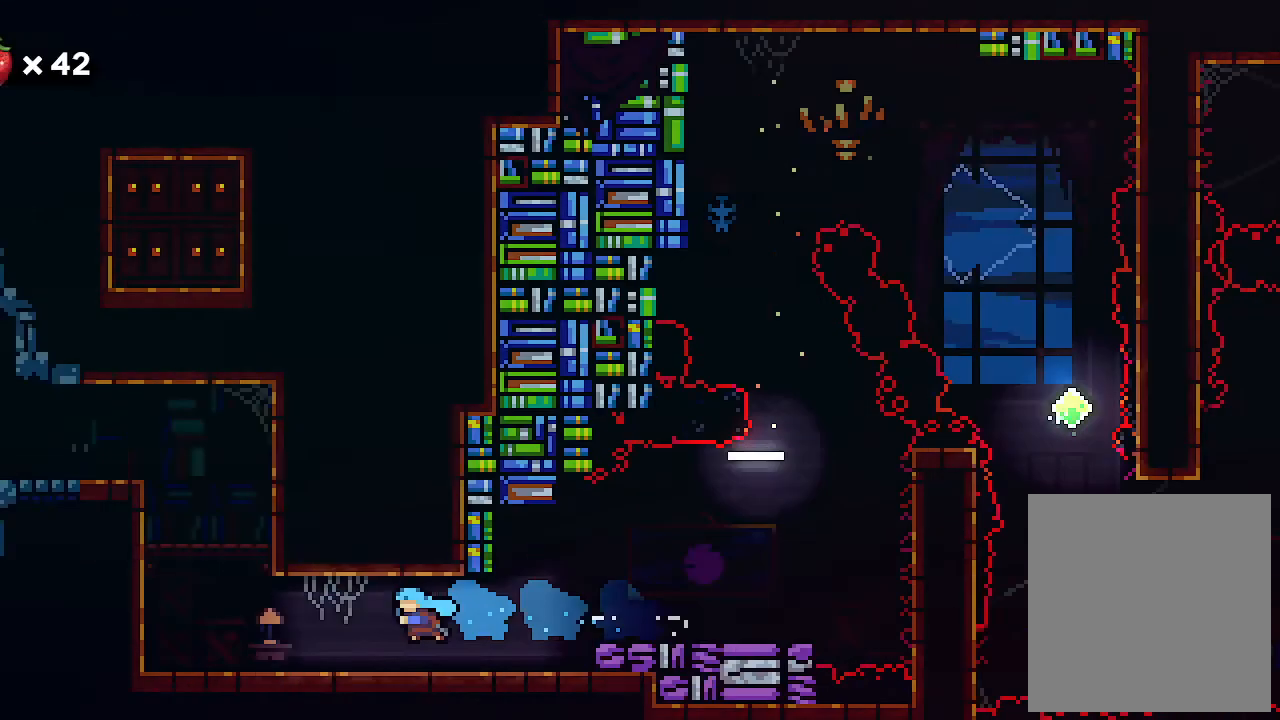
{"keys": [], "events": []}
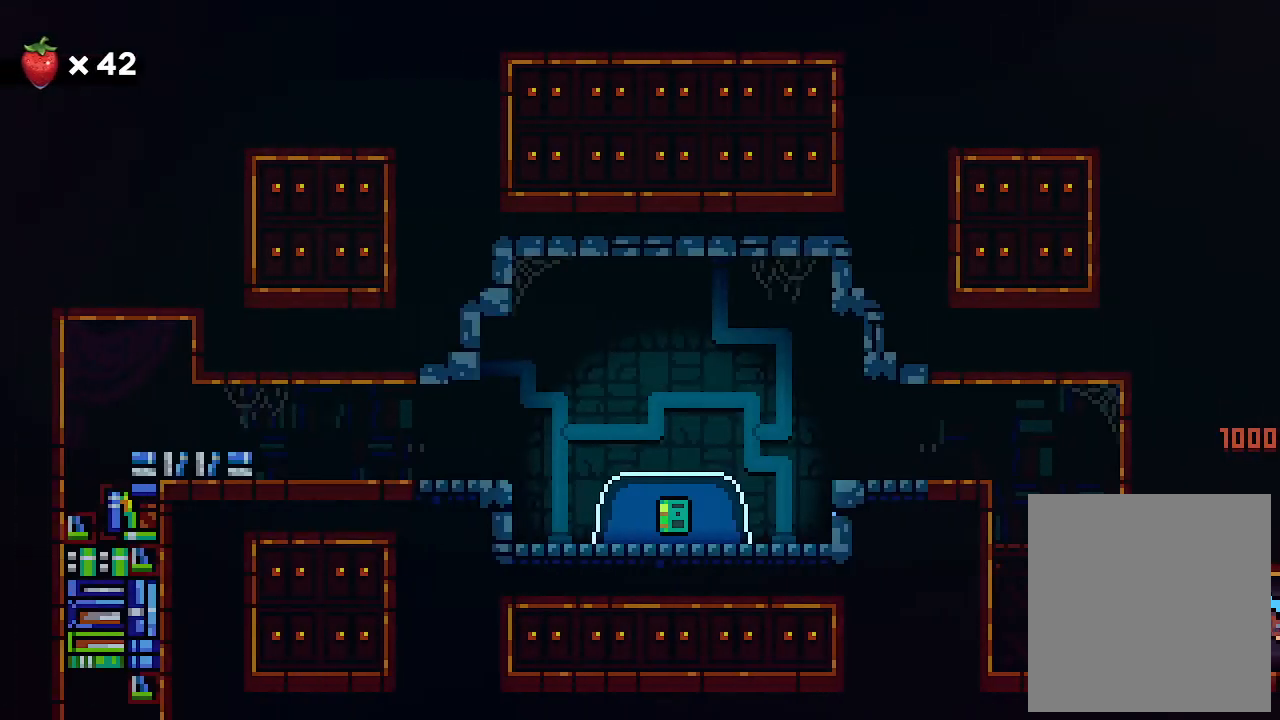
{"keys": [], "events": [[100, "shift", "down"], [267, "shift", "up"]]}
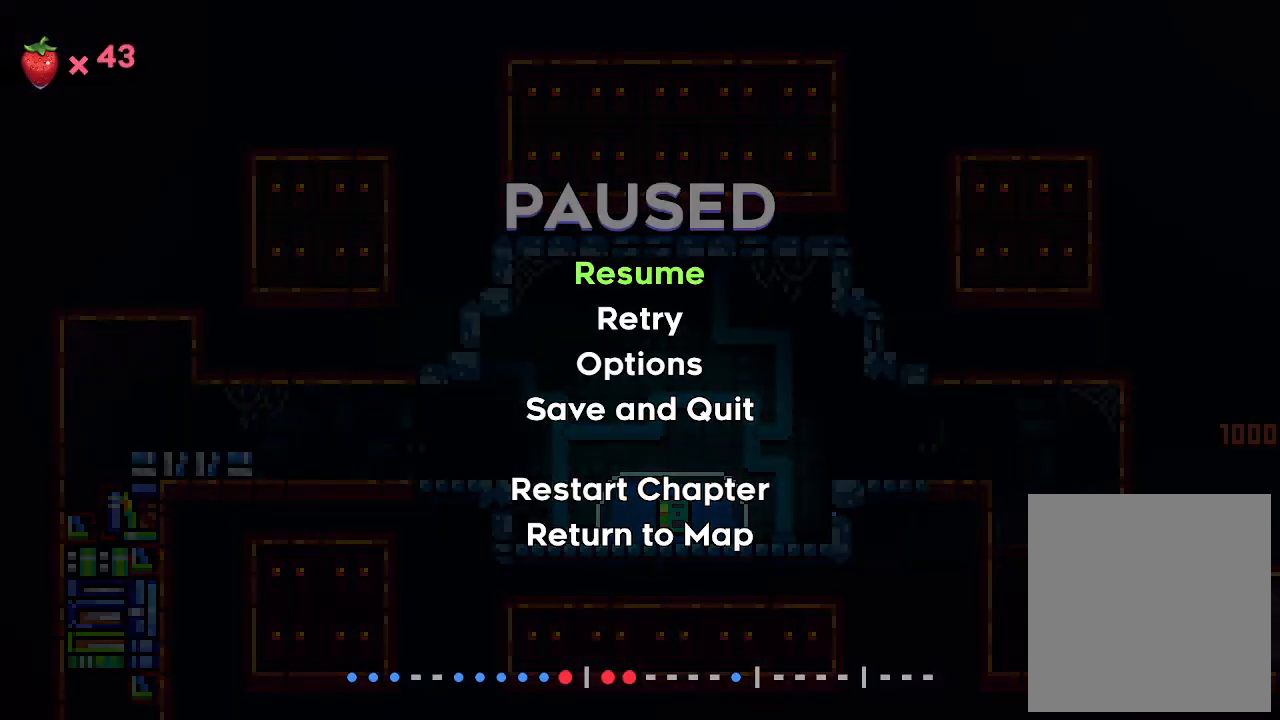
{"keys": [], "events": [[300, "shift", "down"], [400, "shift", "up"]]}
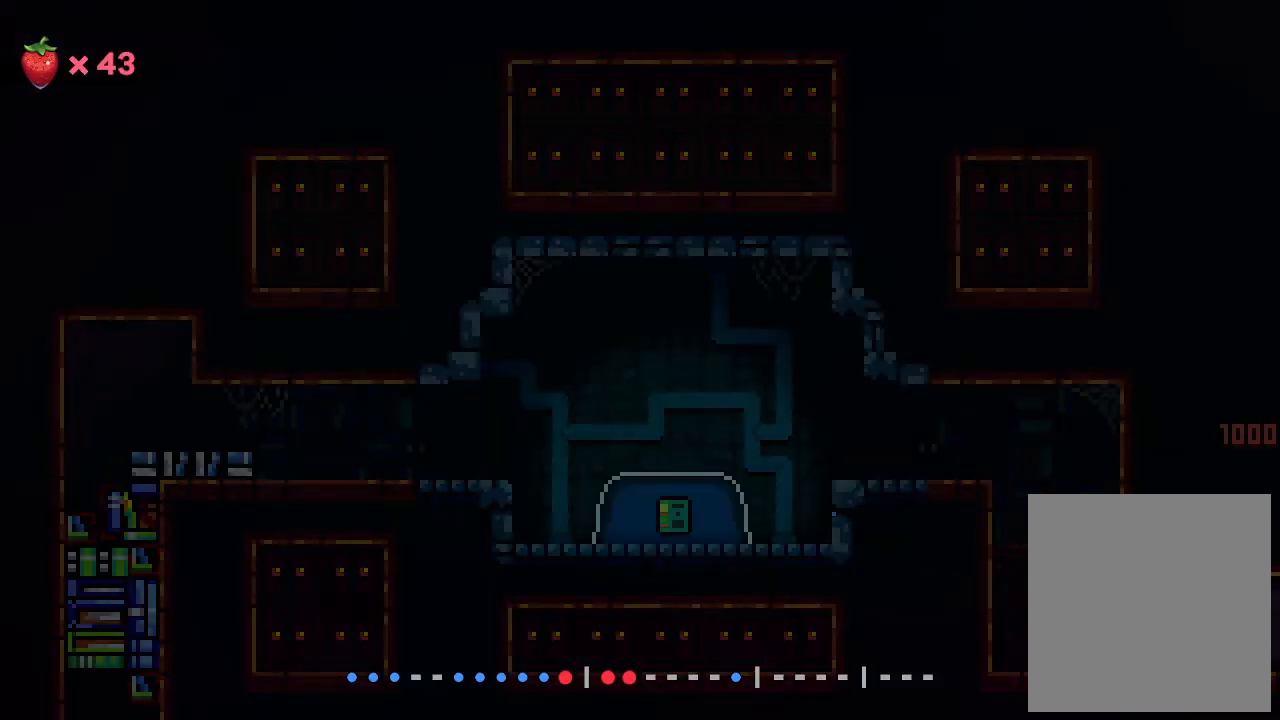
{"keys": ["left"], "events": [[200, "left", "down"]]}
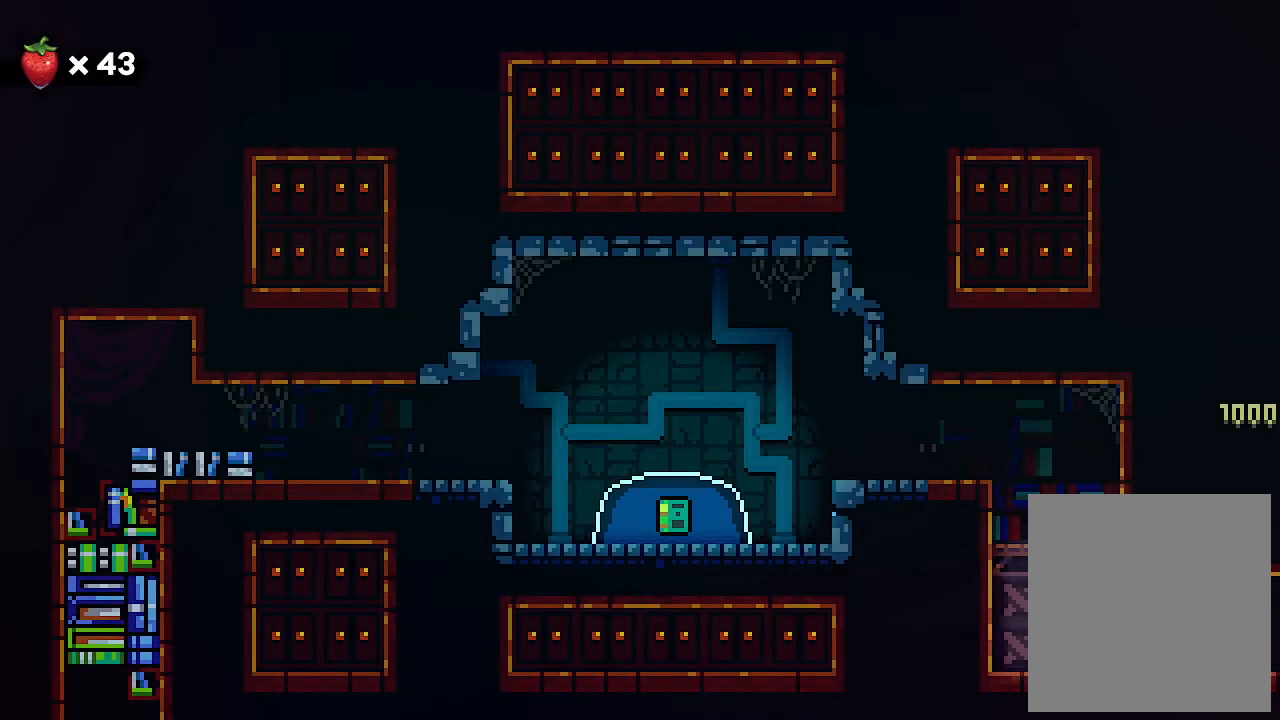
{"keys": ["left", "z"], "events": [[67, "z", "down"], [300, "z", "up"], [367, "z", "down"]]}
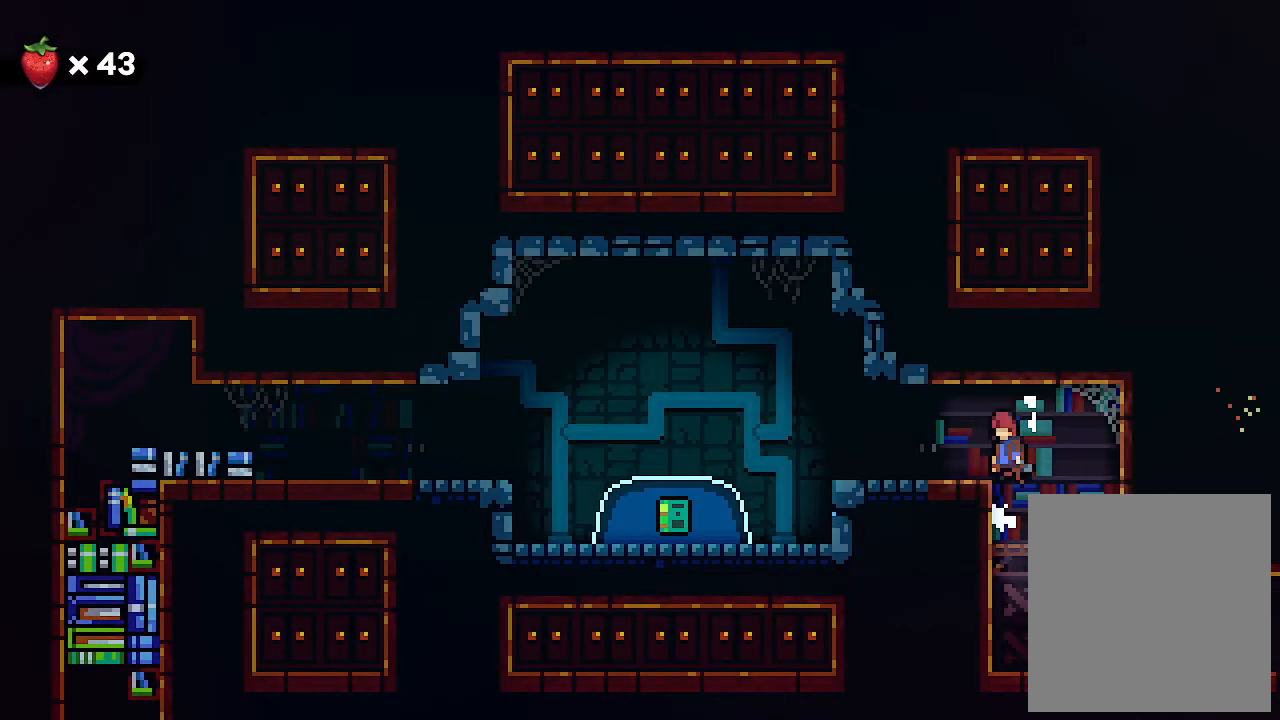
{"keys": ["left", "z"], "events": [[167, "z", "up"], [367, "z", "down"]]}
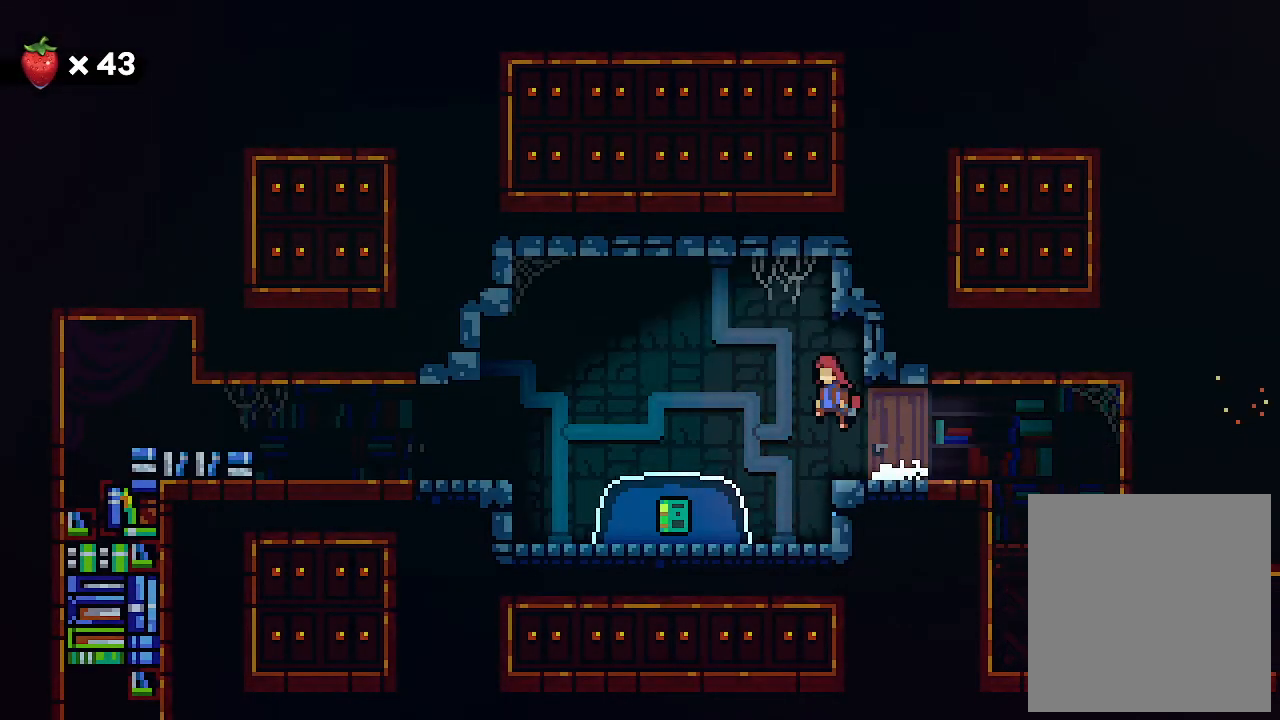
{"keys": ["down"], "events": [[233, "down", "down"], [233, "z", "up"], [300, "left", "up"], [333, "c", "down"], [433, "c", "up"]]}
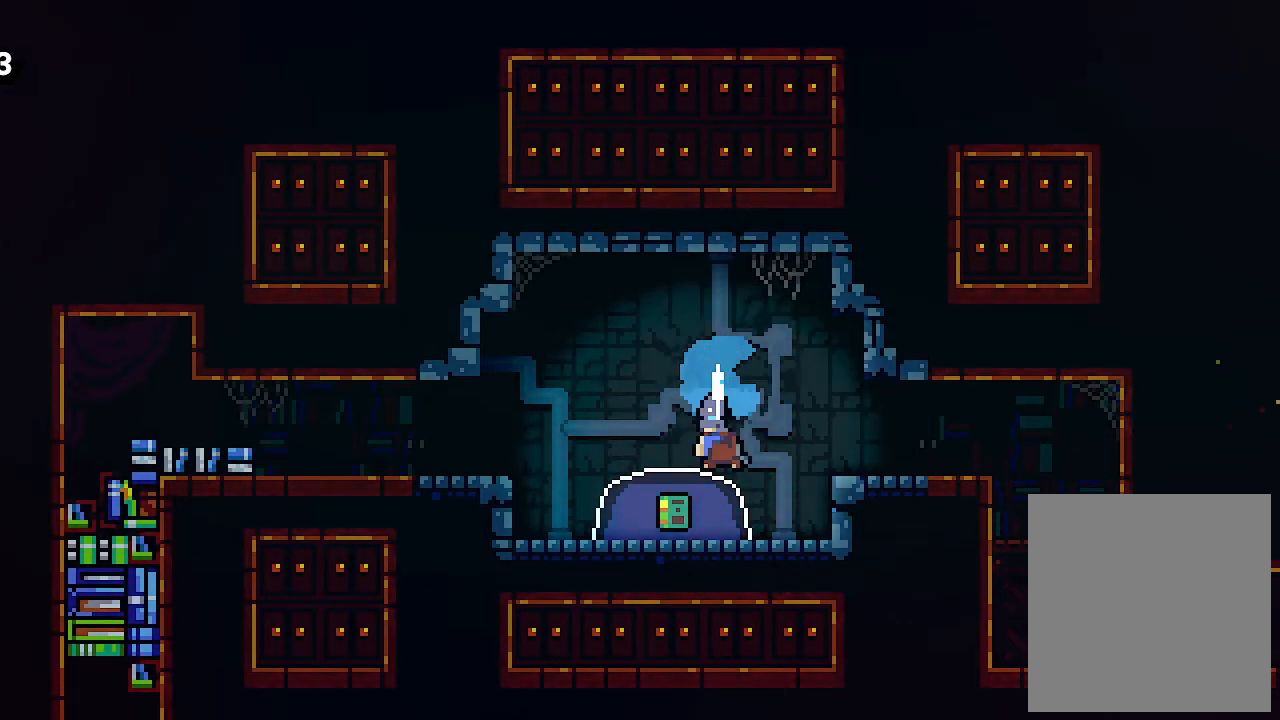
{"keys": ["left"], "events": [[67, "down", "up"], [200, "left", "down"]]}
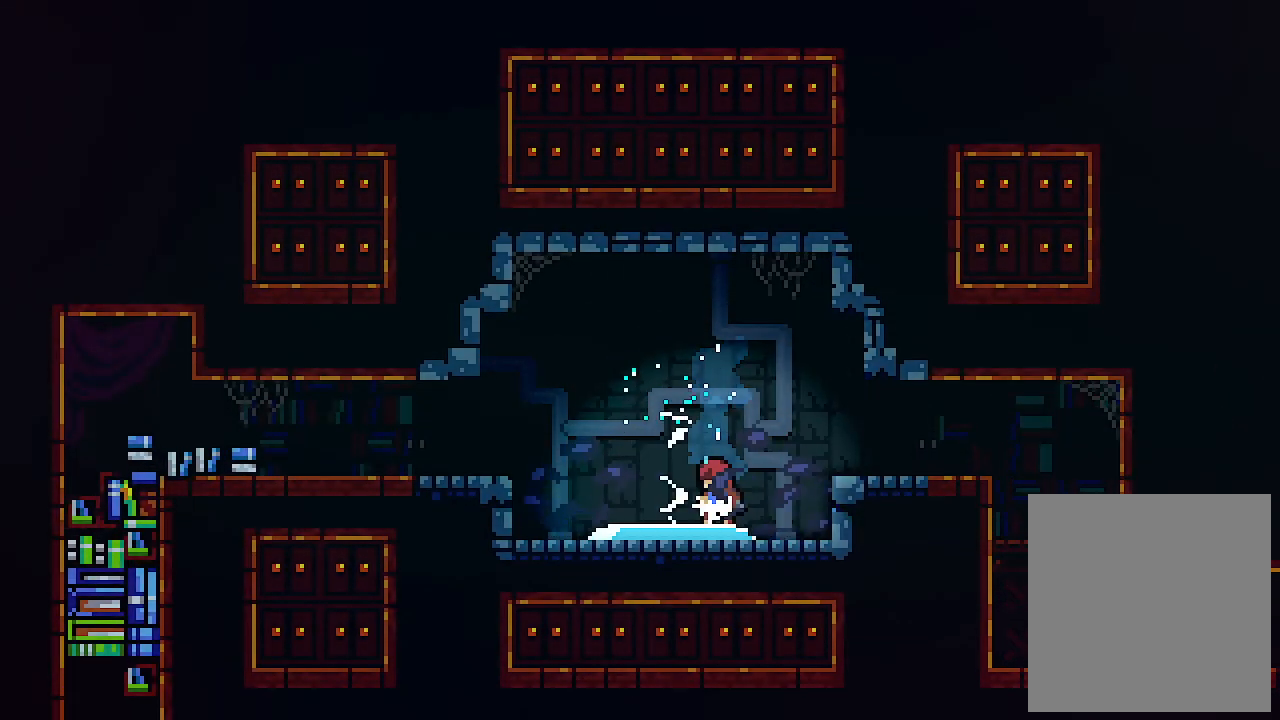
{"keys": ["left"], "events": []}
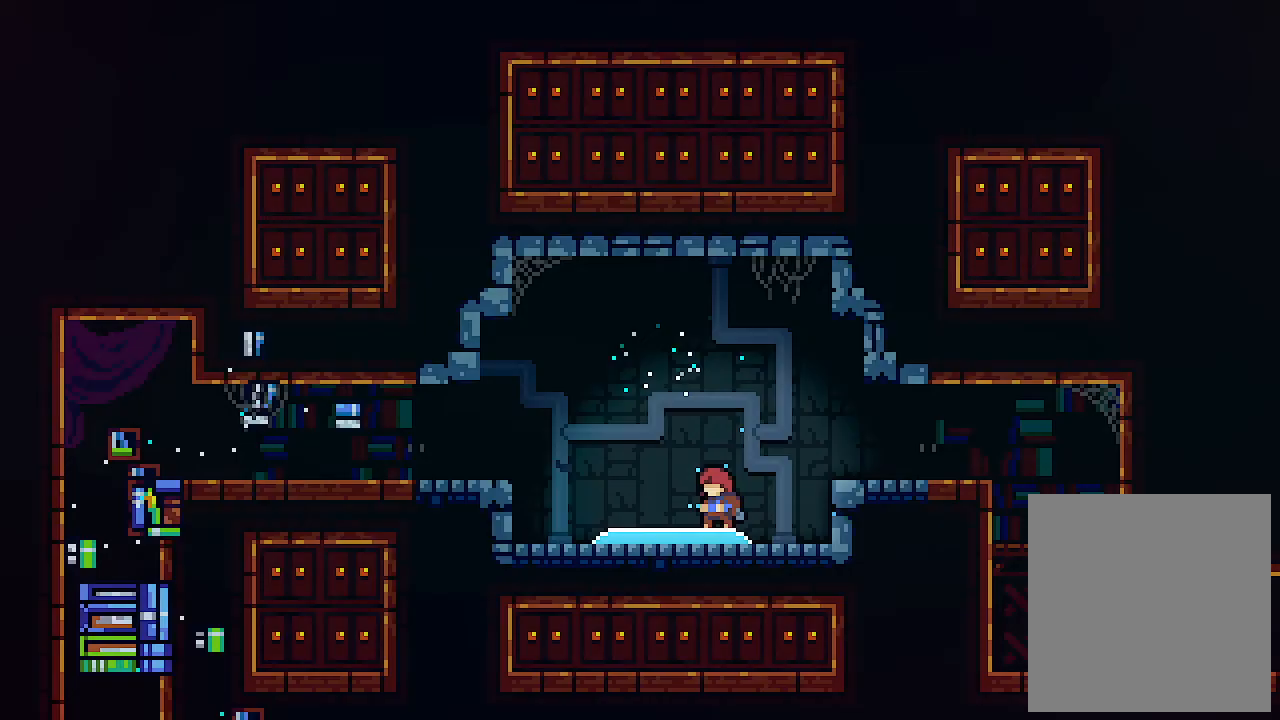
{"keys": ["left"], "events": []}
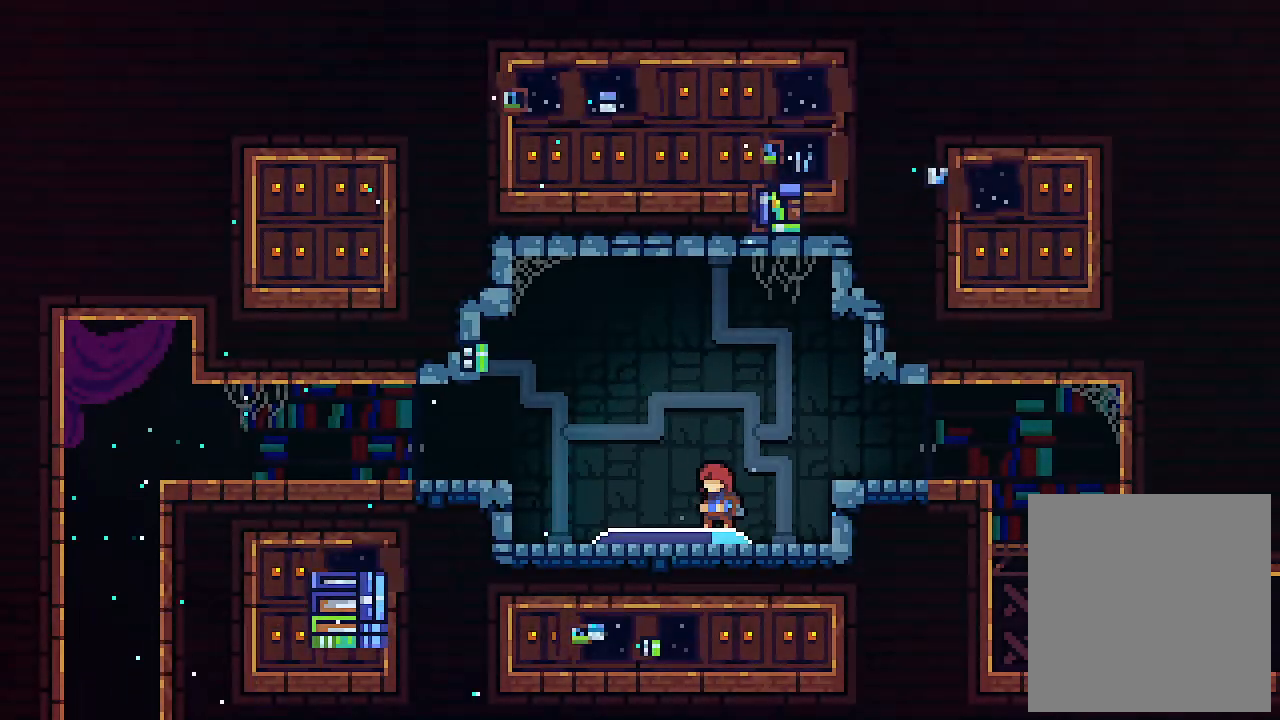
{"keys": ["left"], "events": []}
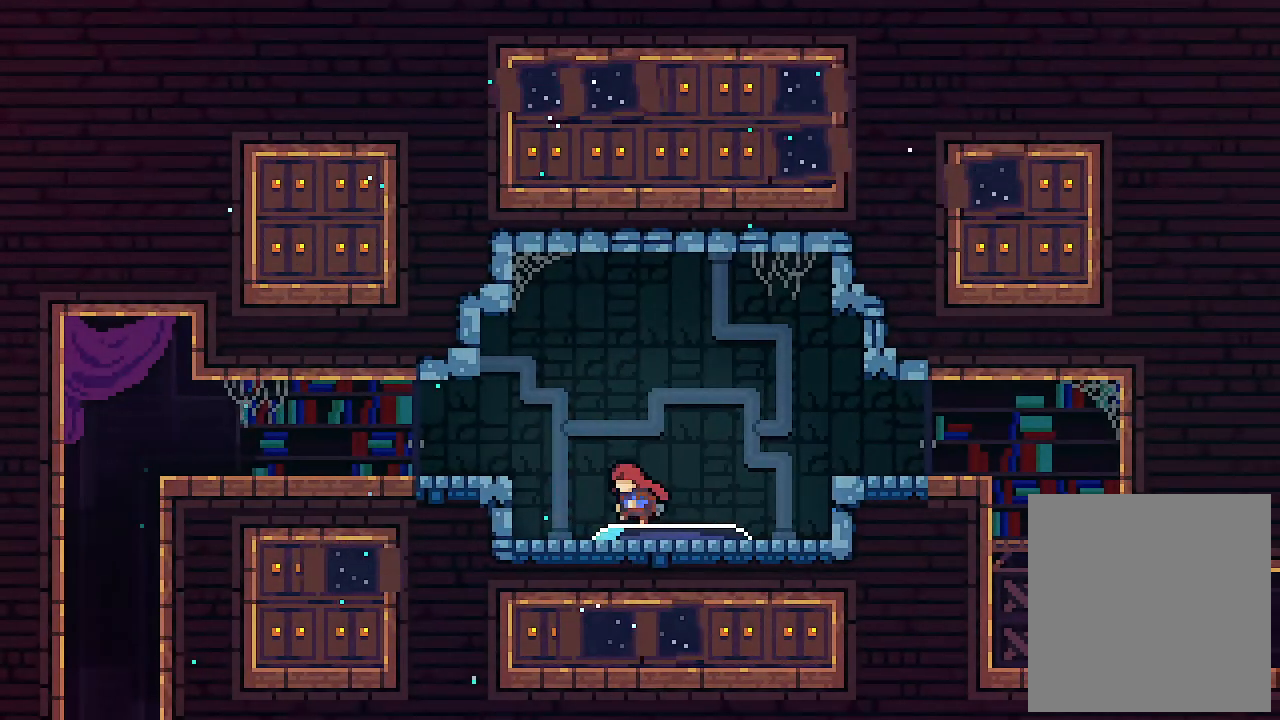
{"keys": ["left"], "events": [[133, "z", "down"], [367, "z", "up"]]}
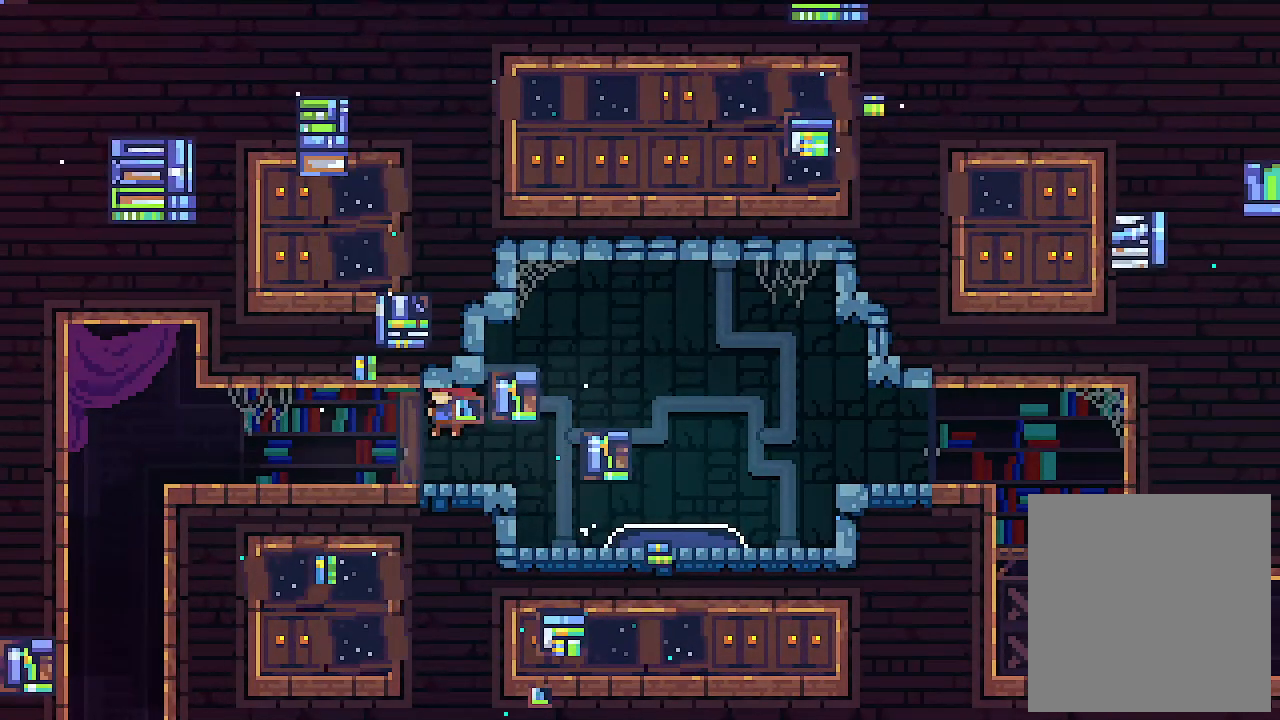
{"keys": ["left"], "events": [[100, "c", "down"], [300, "c", "up"]]}
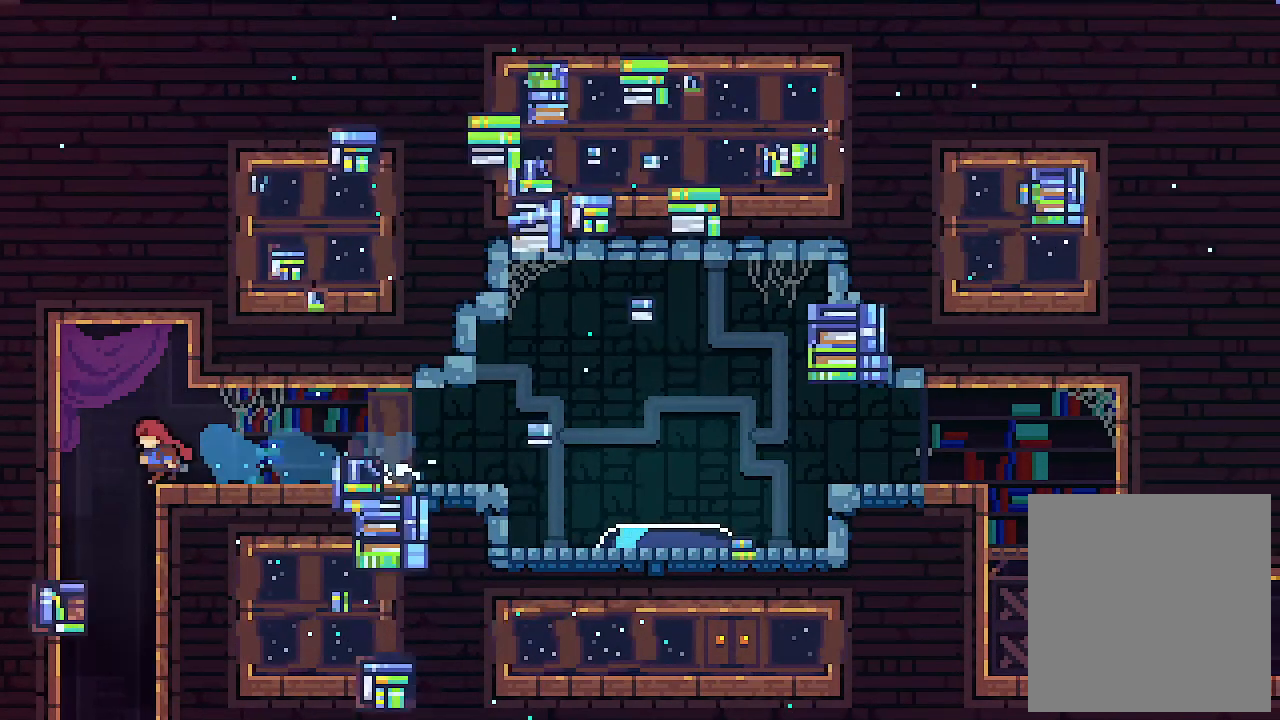
{"keys": ["down"], "events": [[167, "down", "down"], [200, "c", "down"], [200, "left", "up"], [300, "c", "up"]]}
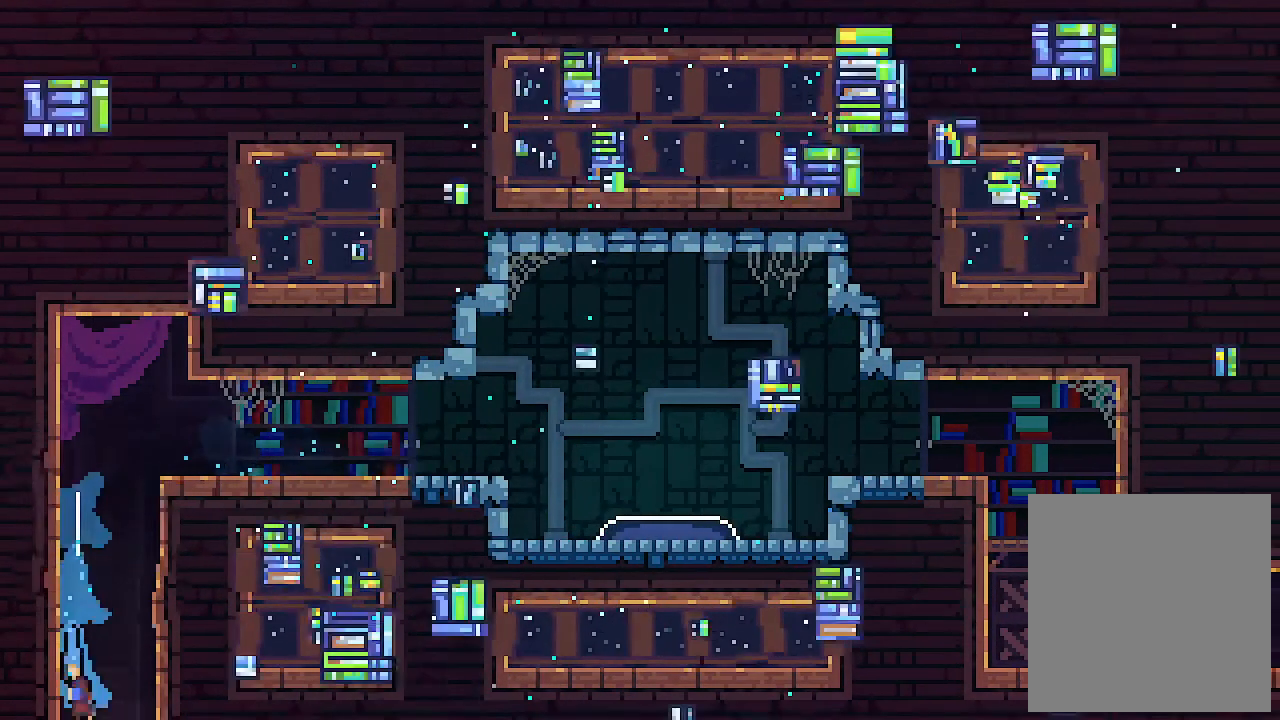
{"keys": ["down"], "events": []}
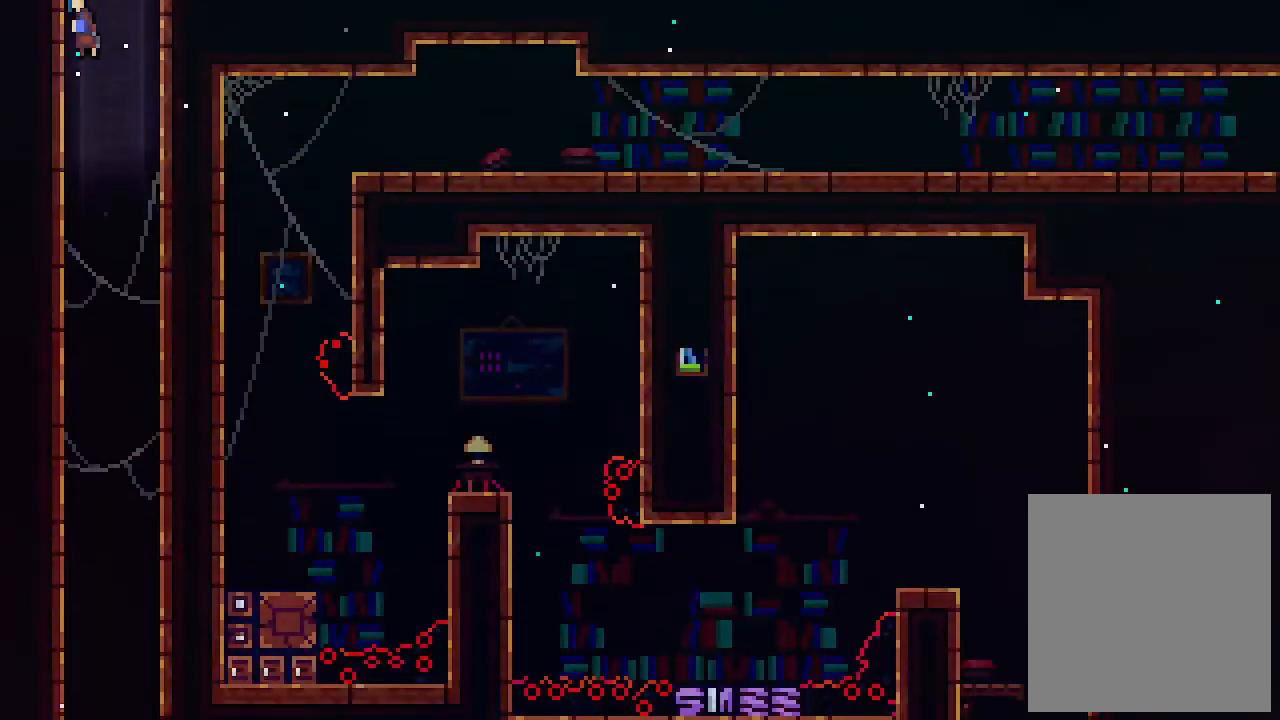
{"keys": [], "events": [[200, "down", "up"]]}
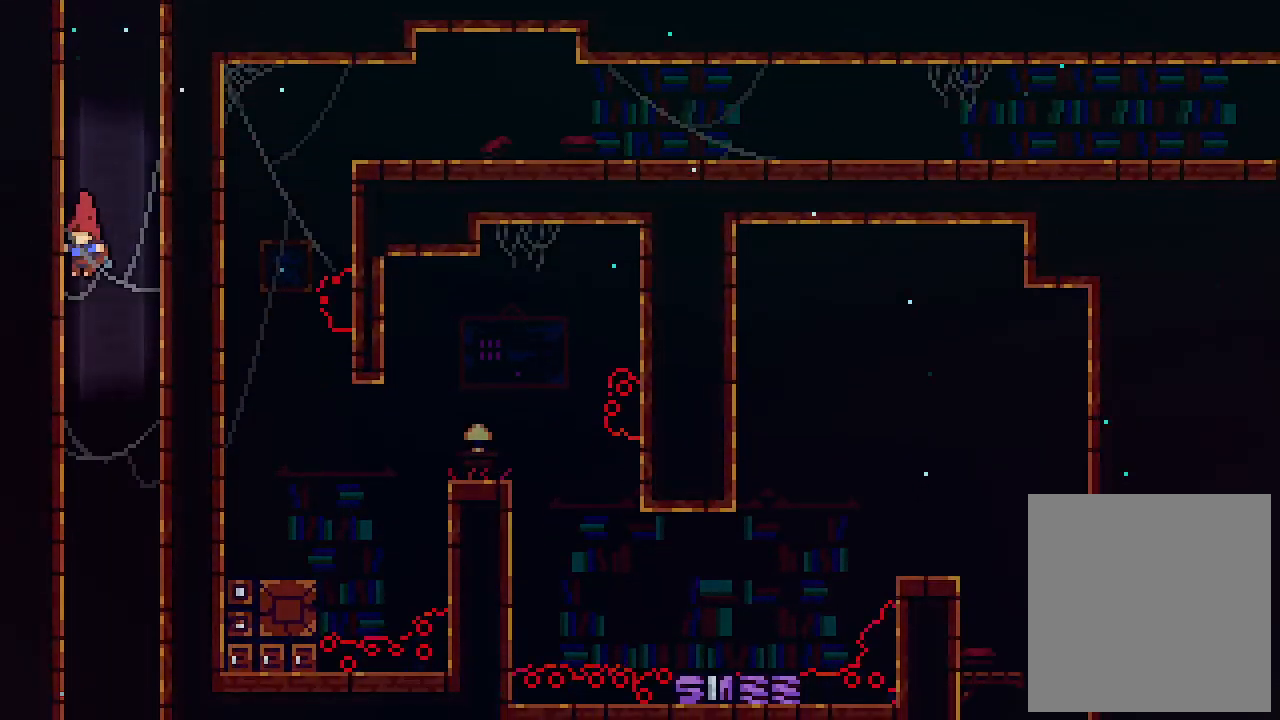
{"keys": ["down", "z"], "events": [[167, "down", "down"], [300, "z", "down"]]}
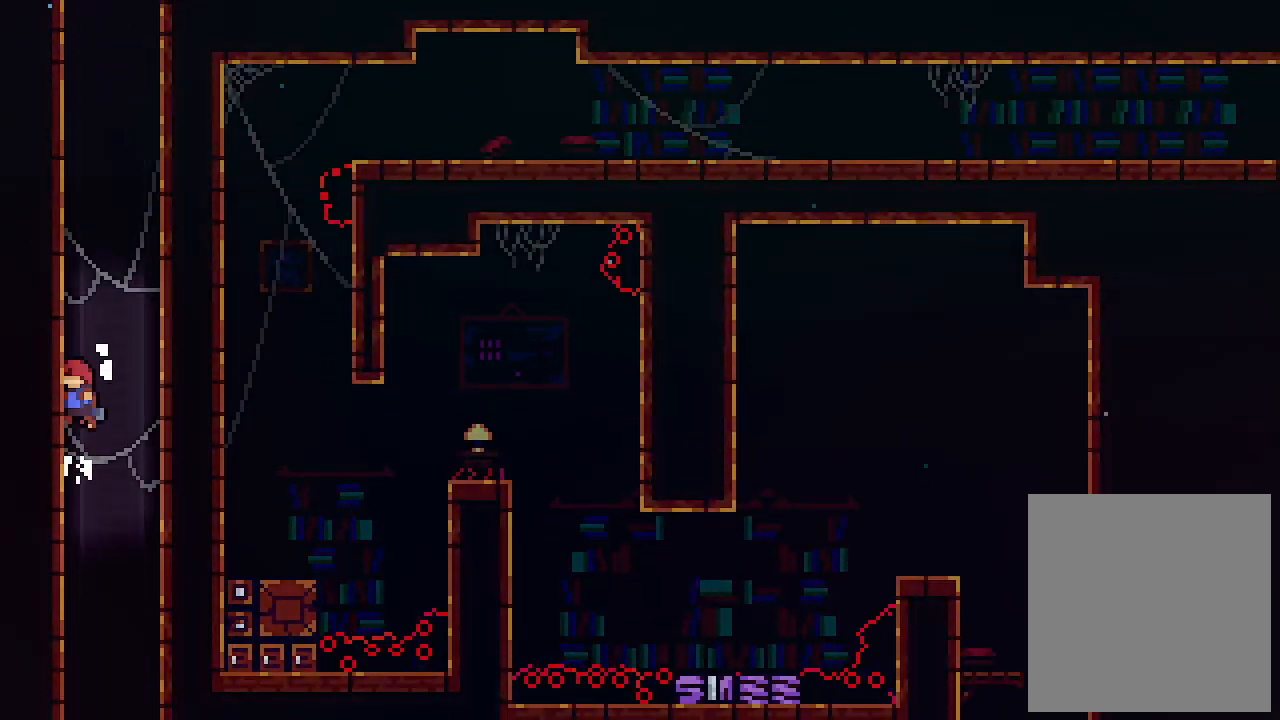
{"keys": ["down", "z"], "events": [[133, "right", "down"], [167, "z", "up"], [333, "right", "up"], [400, "z", "down"]]}
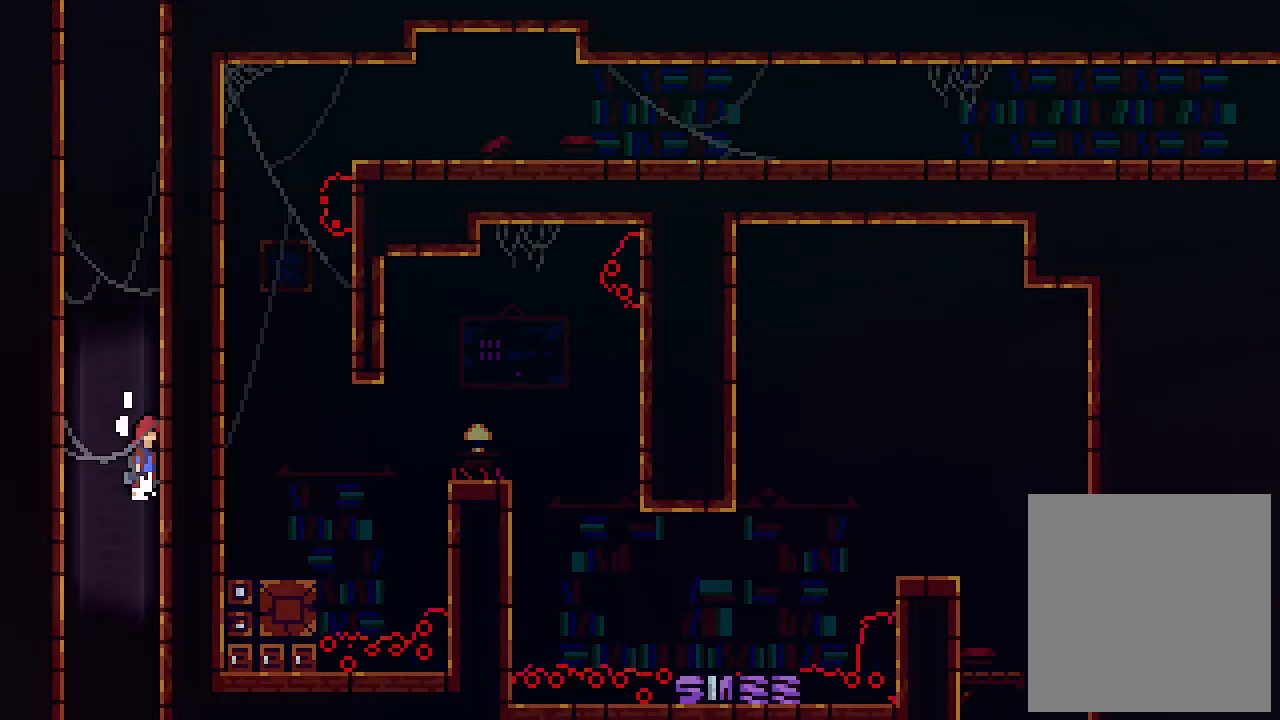
{"keys": ["down"], "events": [[300, "z", "up"], [367, "left", "down"], [467, "left", "up"]]}
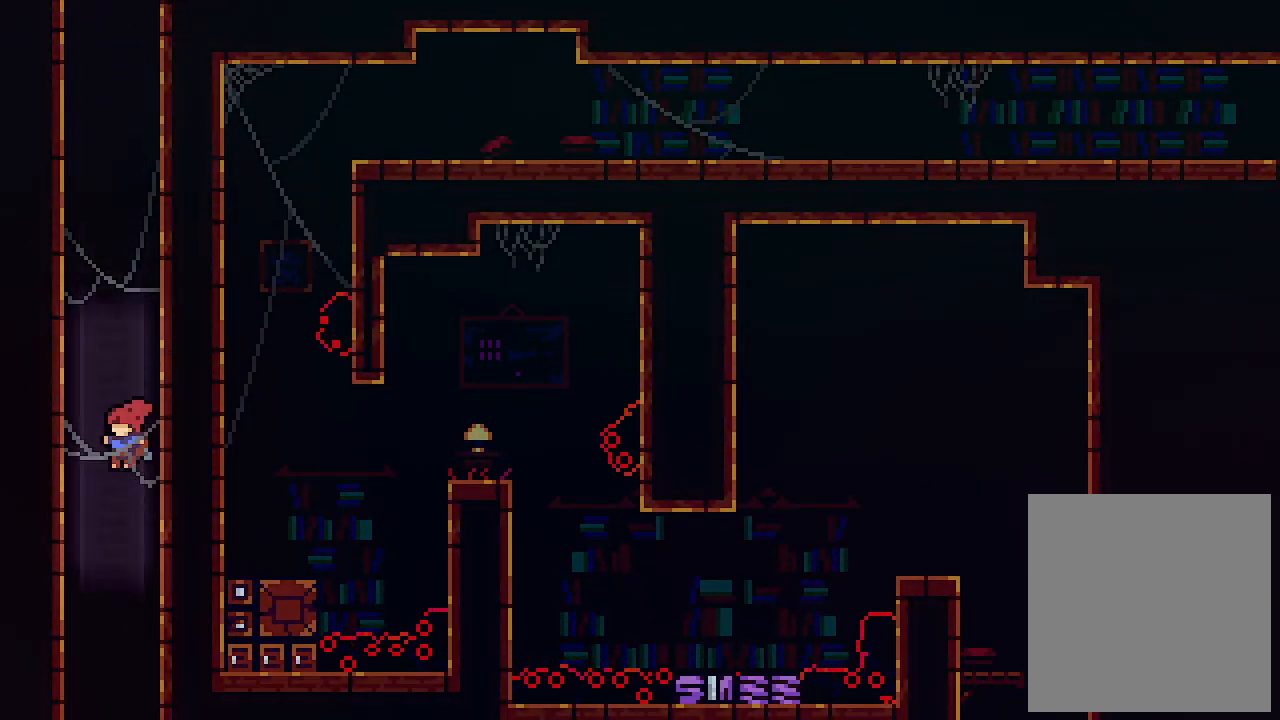
{"keys": ["down", "z"], "events": [[33, "z", "down"]]}
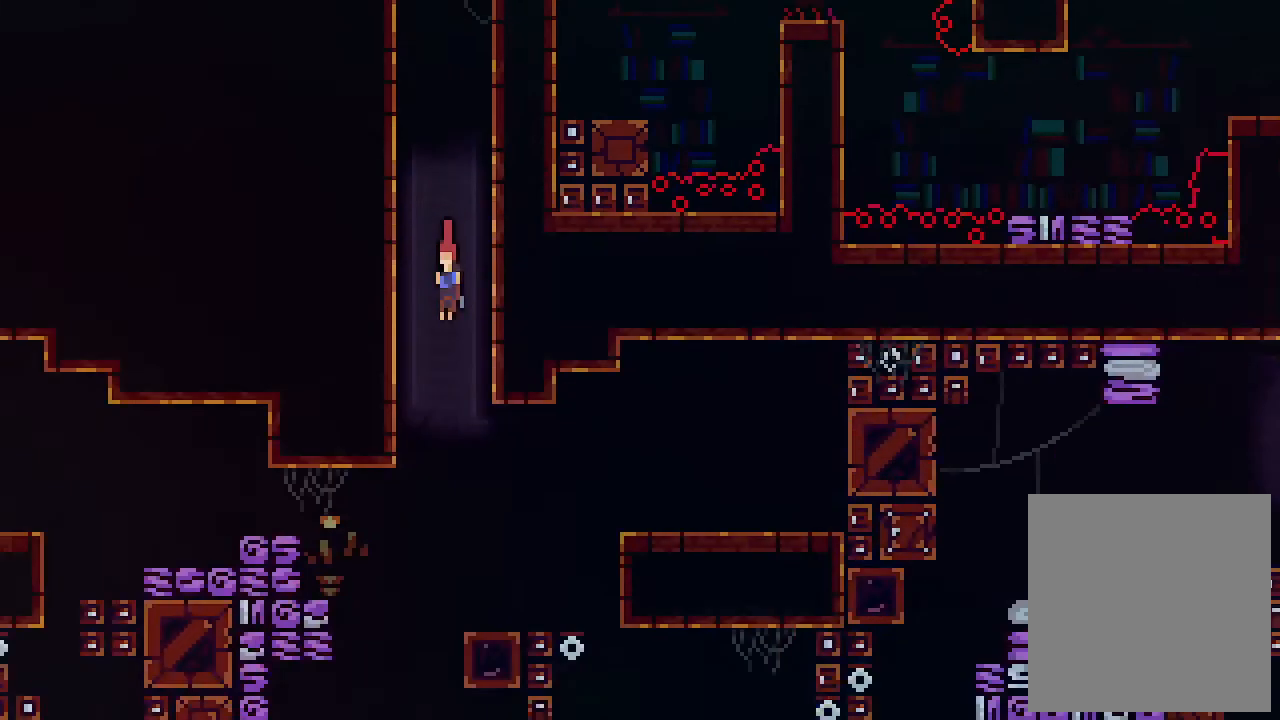
{"keys": ["down", "z"], "events": []}
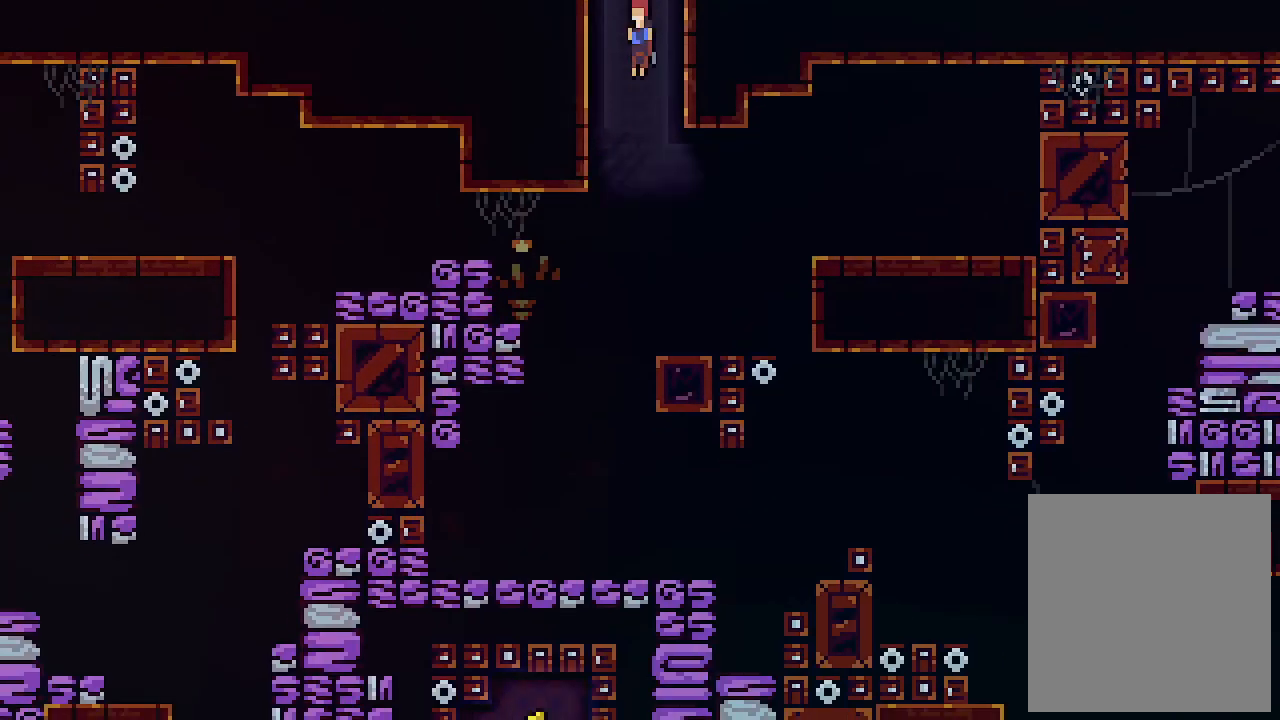
{"keys": ["right"], "events": [[233, "right", "down"], [367, "down", "up"], [367, "z", "up"]]}
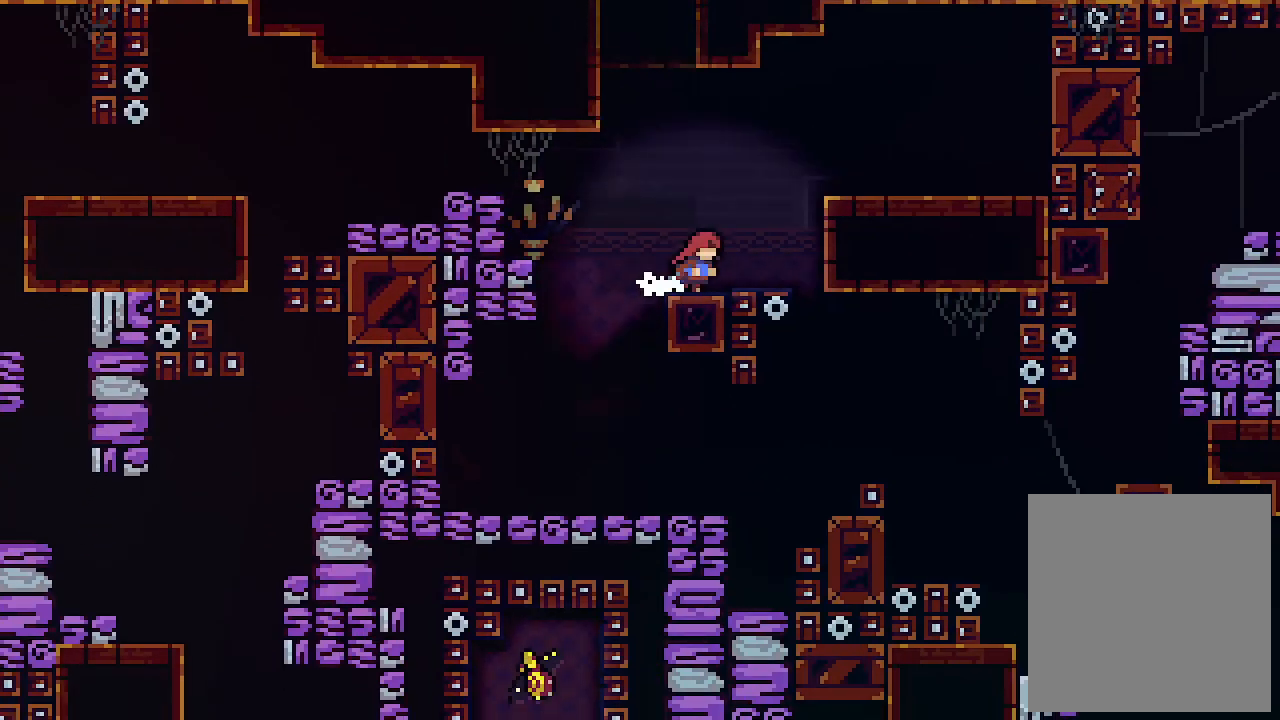
{"keys": ["right"], "events": []}
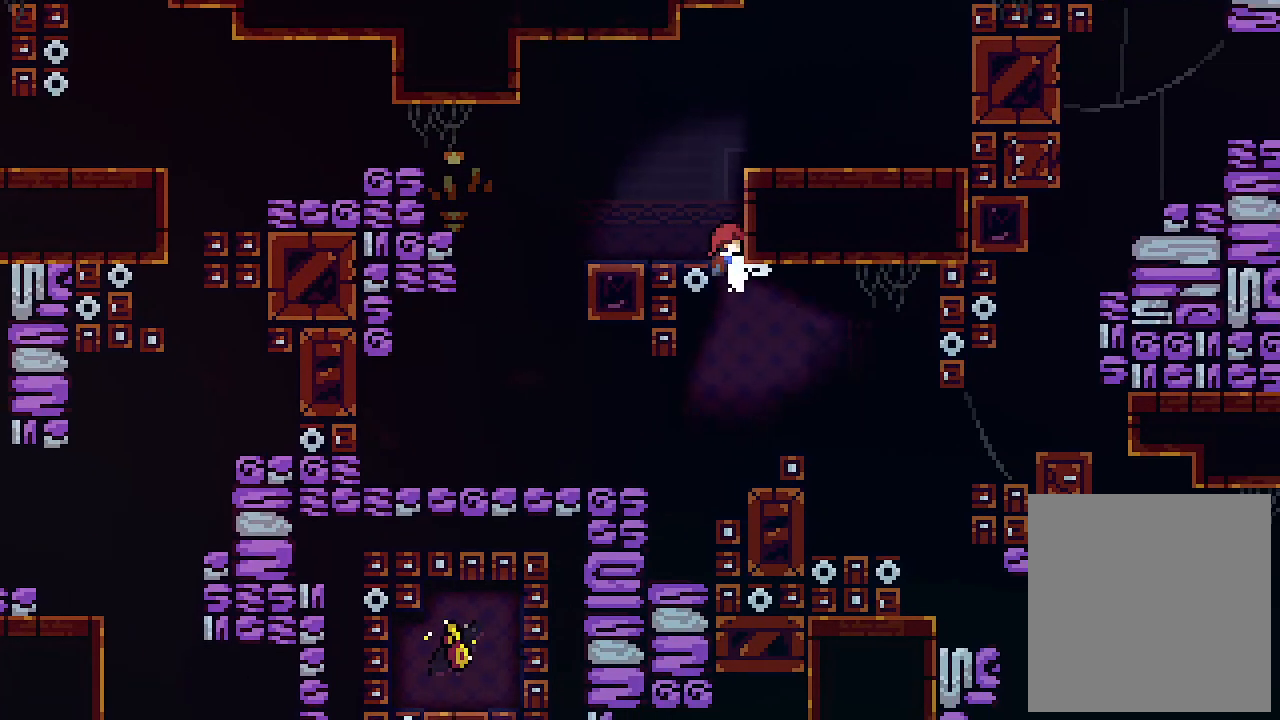
{"keys": ["right"], "events": []}
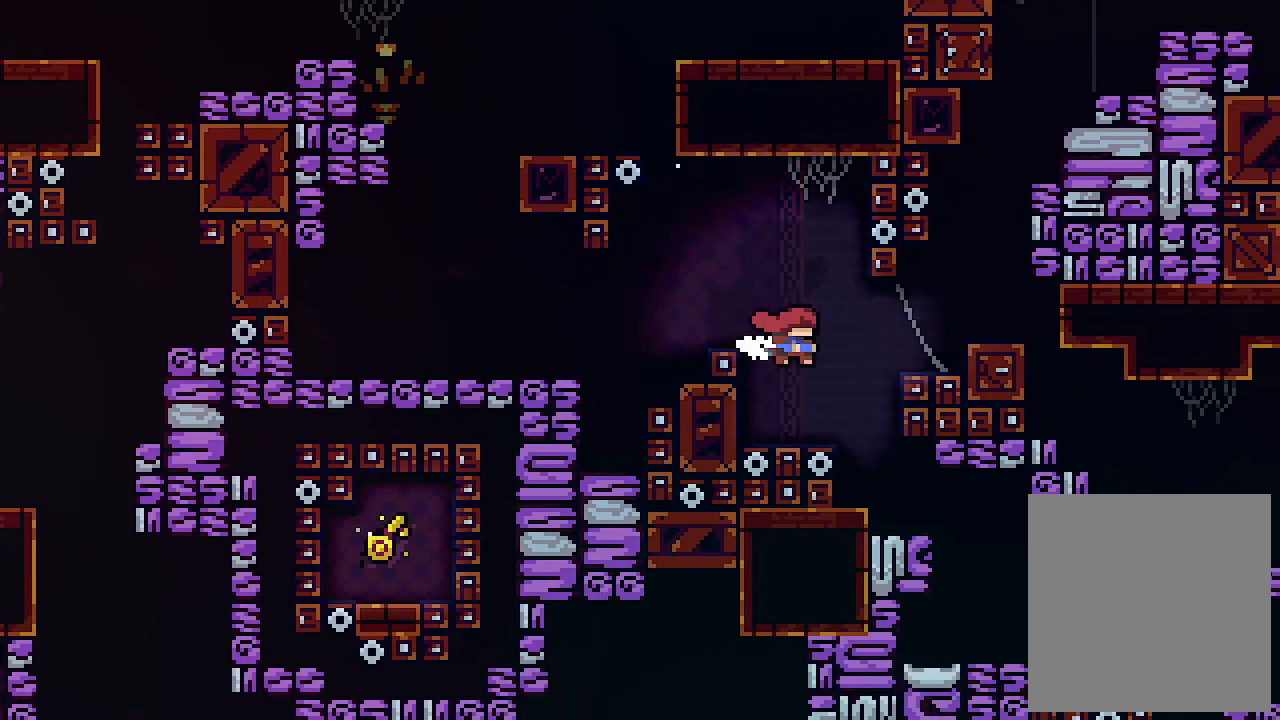
{"keys": ["right"], "events": []}
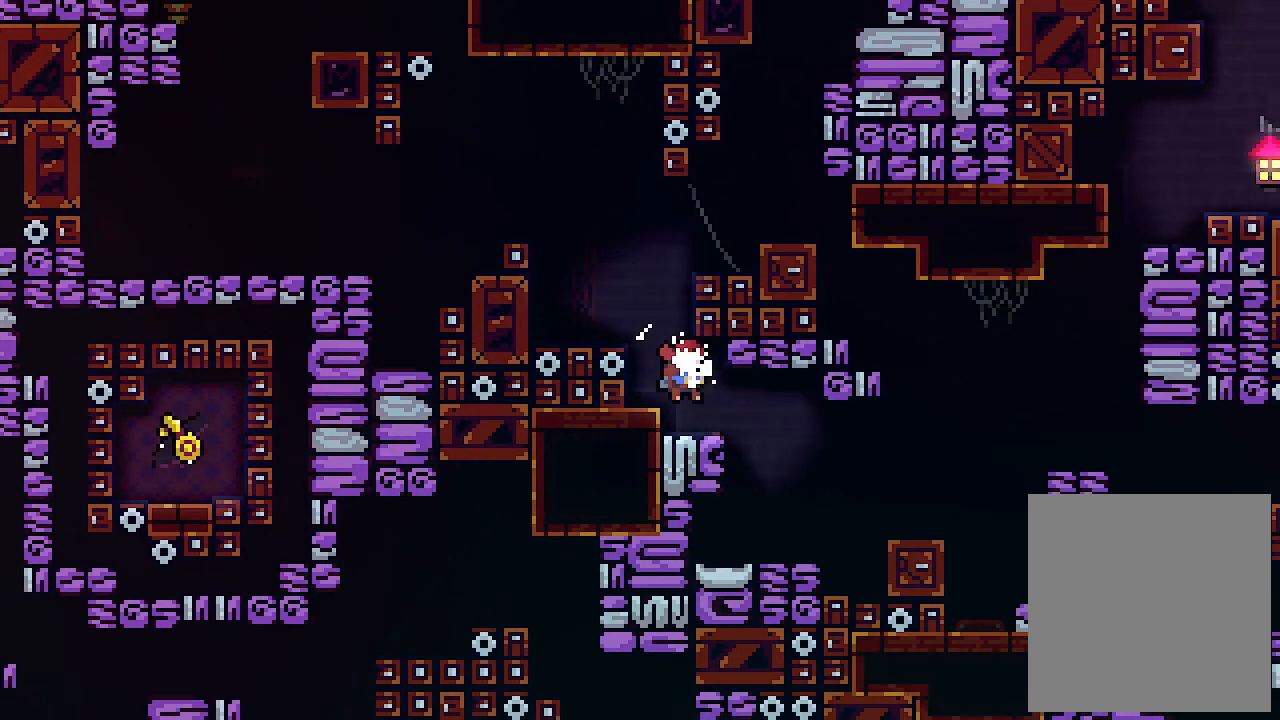
{"keys": ["right"], "events": []}
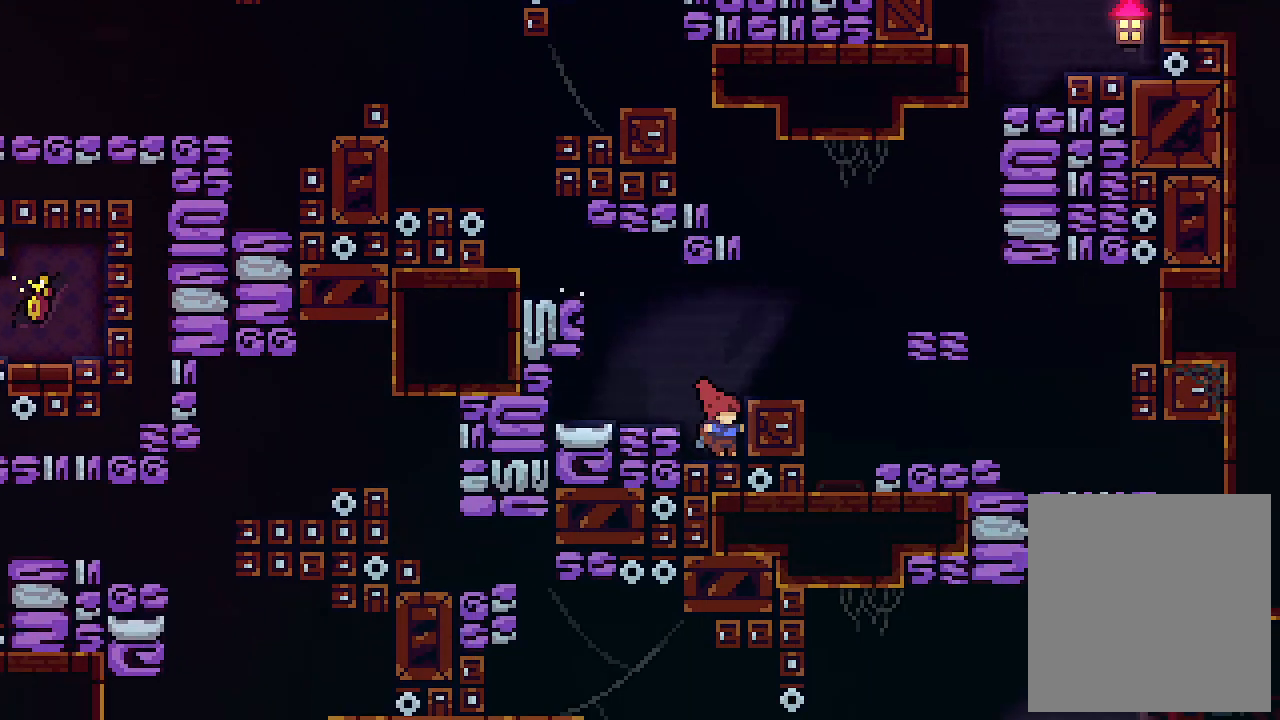
{"keys": ["right"], "events": [[33, "z", "down"], [267, "z", "up"]]}
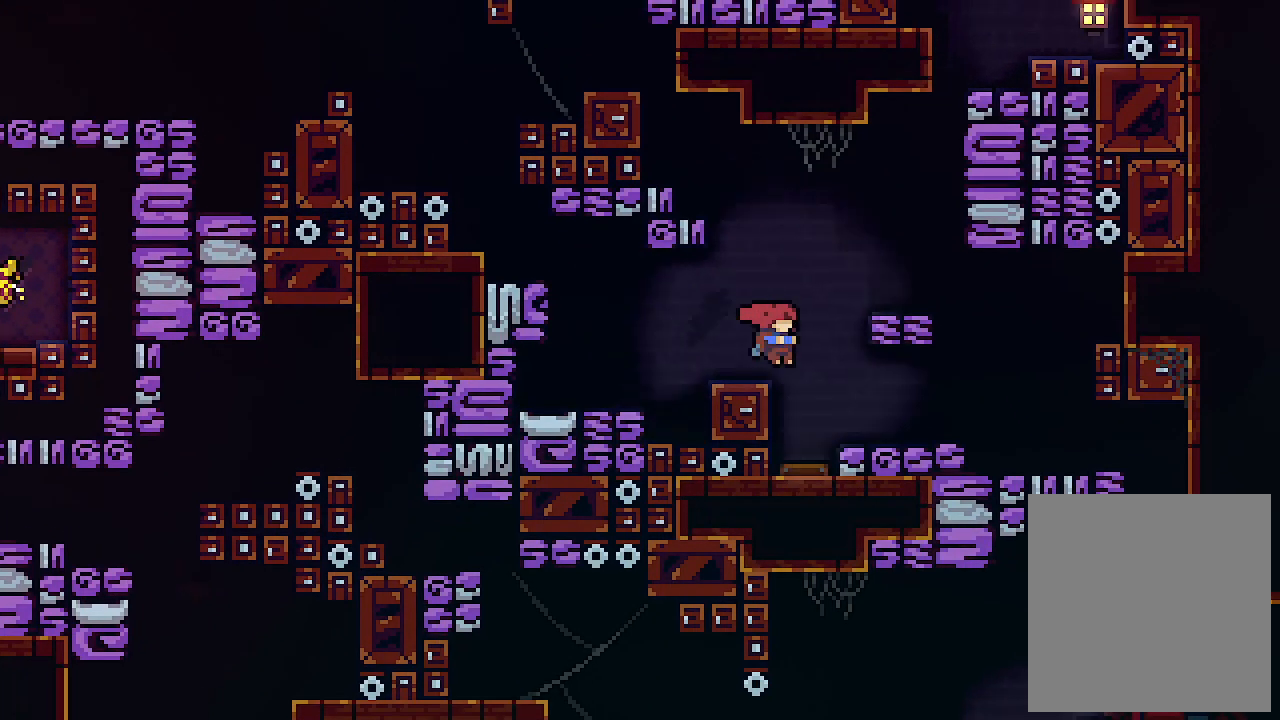
{"keys": ["right"], "events": [[133, "c", "down"], [233, "c", "up"]]}